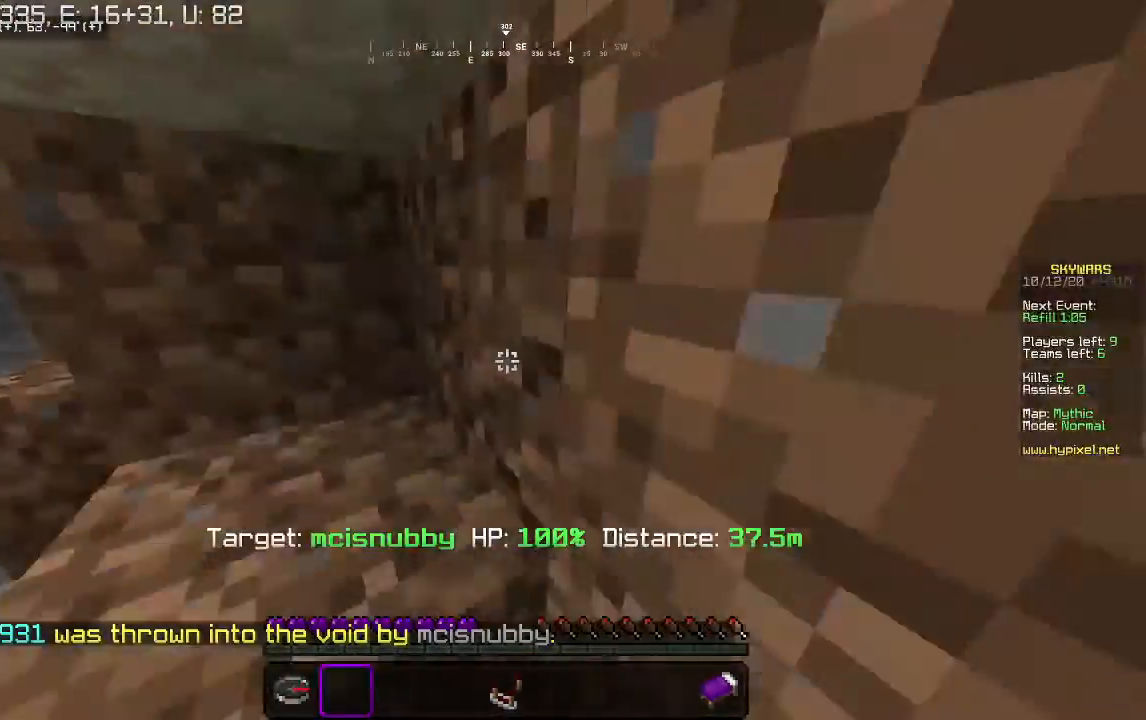
Gameplay with keyboard and mouse; each line is a JSON object with the keys and mouse buttons held at the frame after it. "events" lists presses ("down") and releases ("up") of "a", "d", "s", "w", "mouse_left" and "mouse_right" between this image and that frame as [ms after this image, input, new state], when the widget could be followed in between. "mouse_left", "mouse_right" = the "left", "right" buttons of the "mouse" list. No other keys are recorded. Fast repeated clicks can show as one long hold. Mouse movement is not recorded.
{"keys": ["a", "w"], "mouse": [], "events": [[433, "a", "down"], [433, "w", "down"]]}
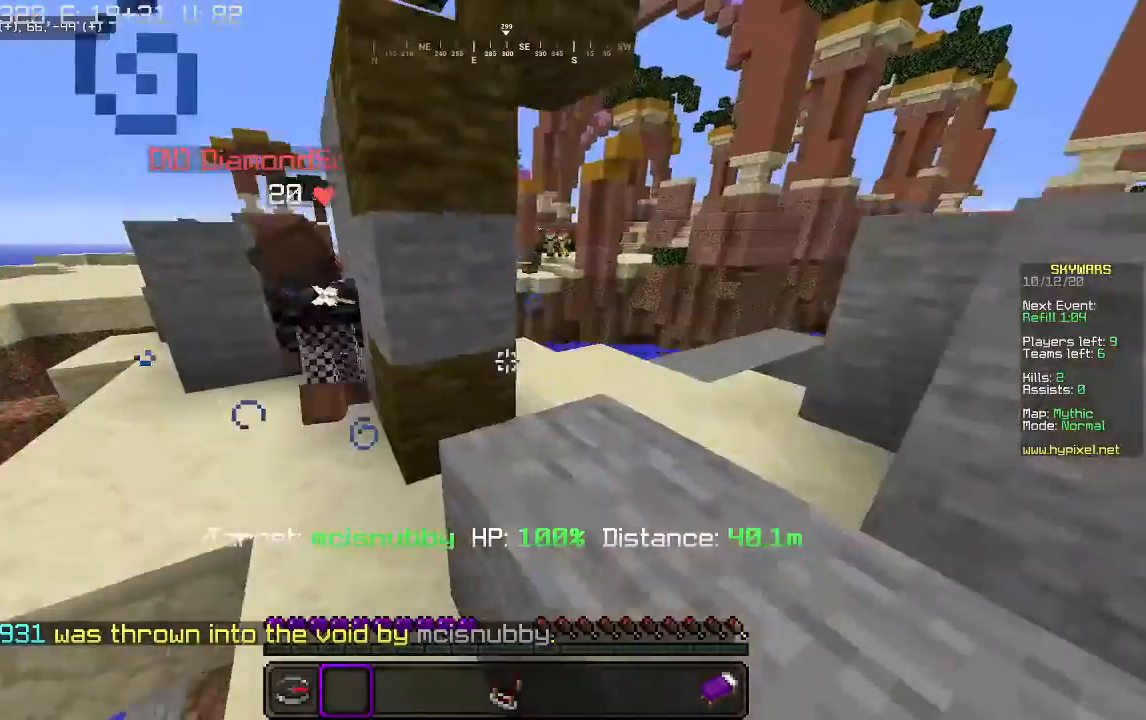
{"keys": ["w"], "mouse": [], "events": [[333, "a", "up"]]}
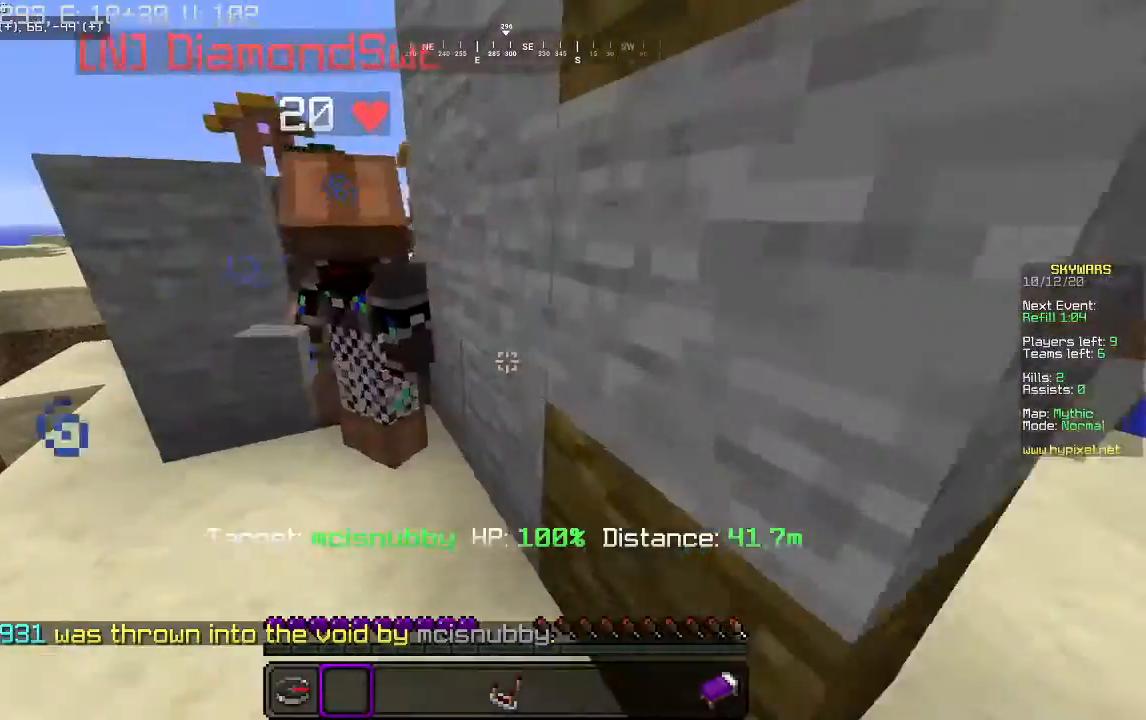
{"keys": ["d"], "mouse": [], "events": [[67, "w", "up"], [133, "d", "down"]]}
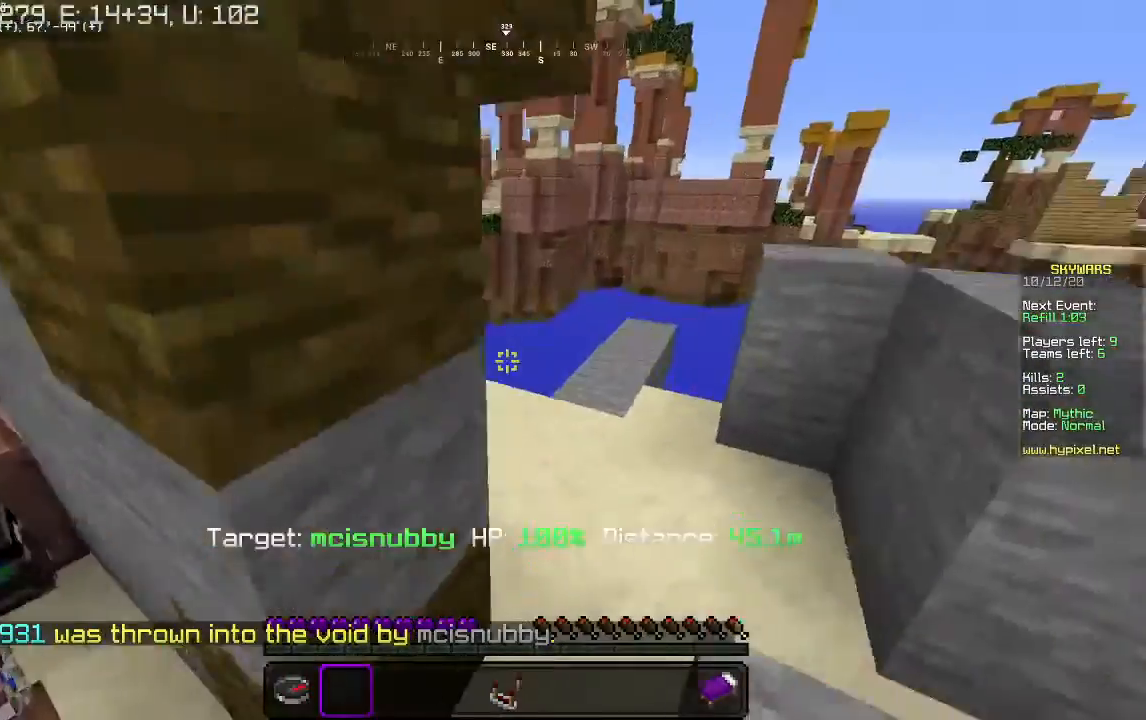
{"keys": ["d", "w"], "mouse": [], "events": [[467, "w", "down"]]}
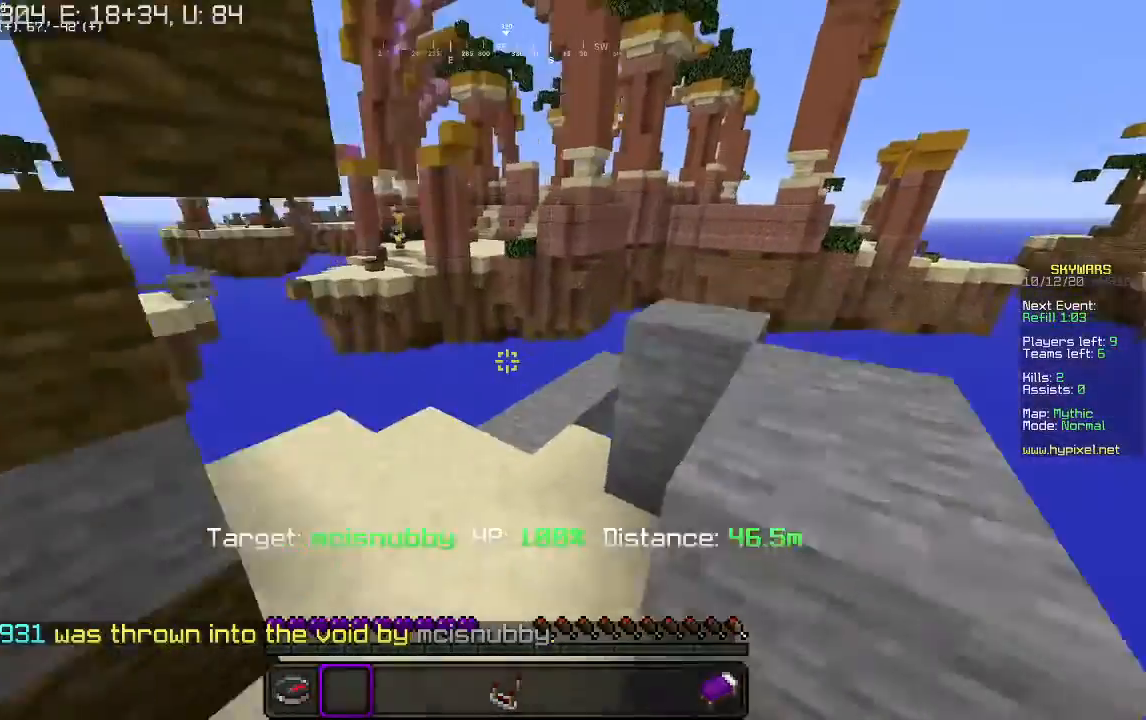
{"keys": [], "mouse": [], "events": [[333, "w", "up"], [400, "d", "up"]]}
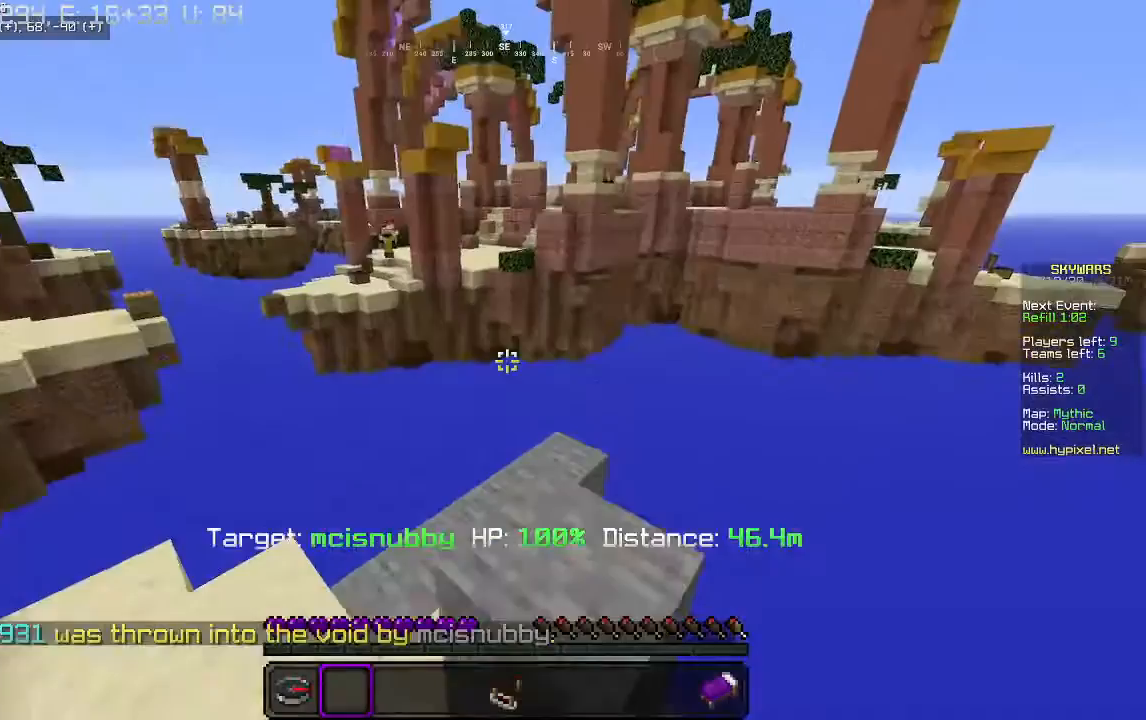
{"keys": ["a", "s"], "mouse": [], "events": [[233, "s", "down"], [400, "a", "down"]]}
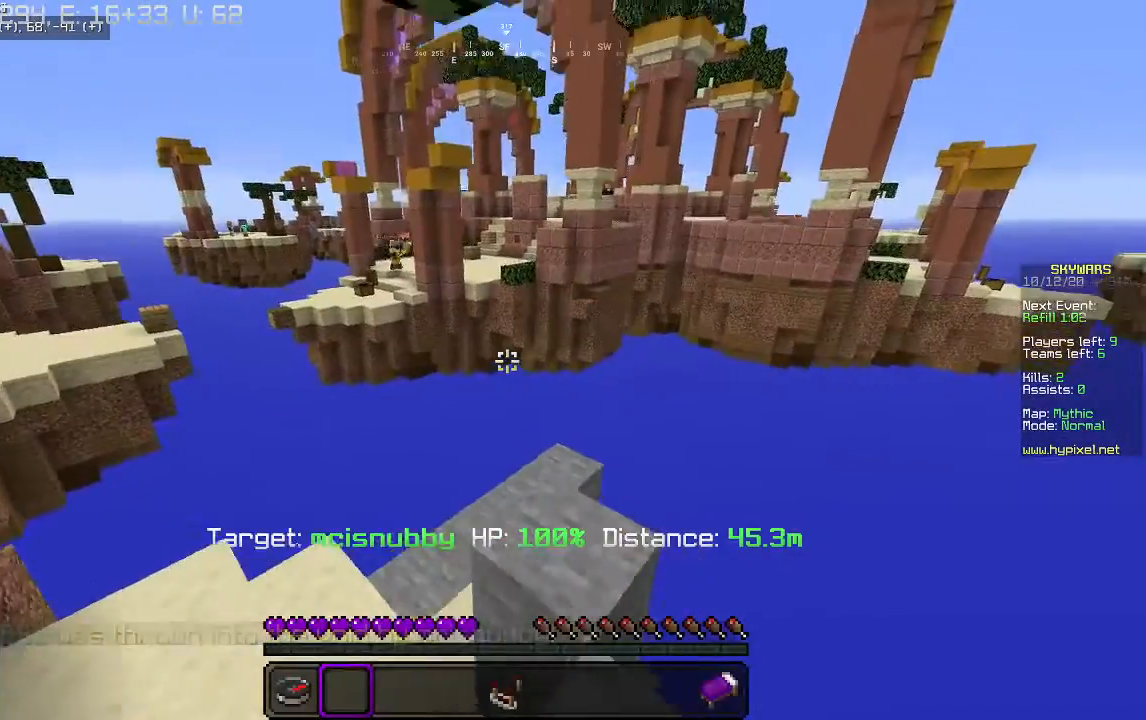
{"keys": [], "mouse": [], "events": [[300, "s", "up"], [433, "a", "up"]]}
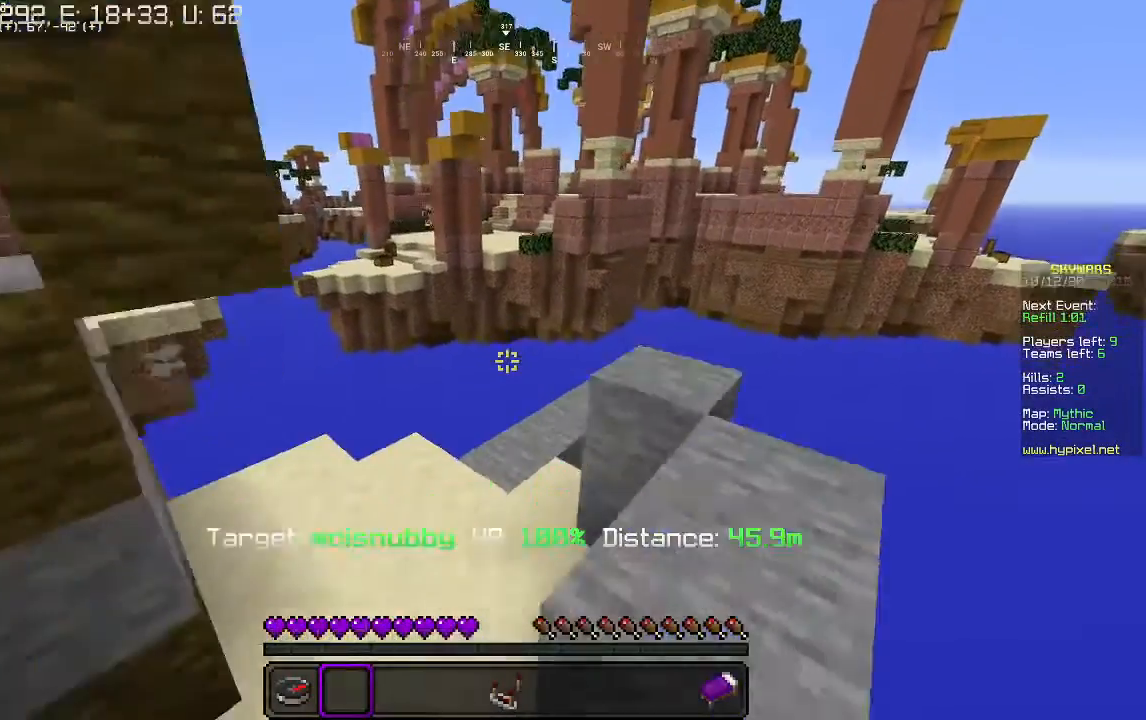
{"keys": [], "mouse": [], "events": []}
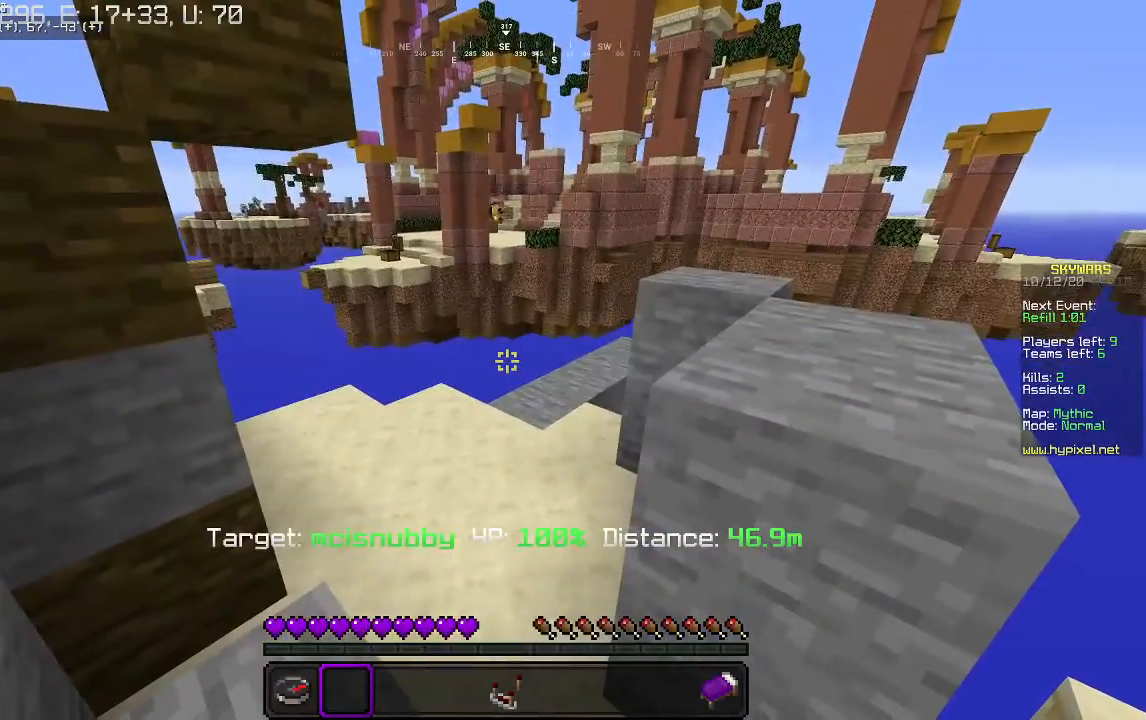
{"keys": [], "mouse": [], "events": []}
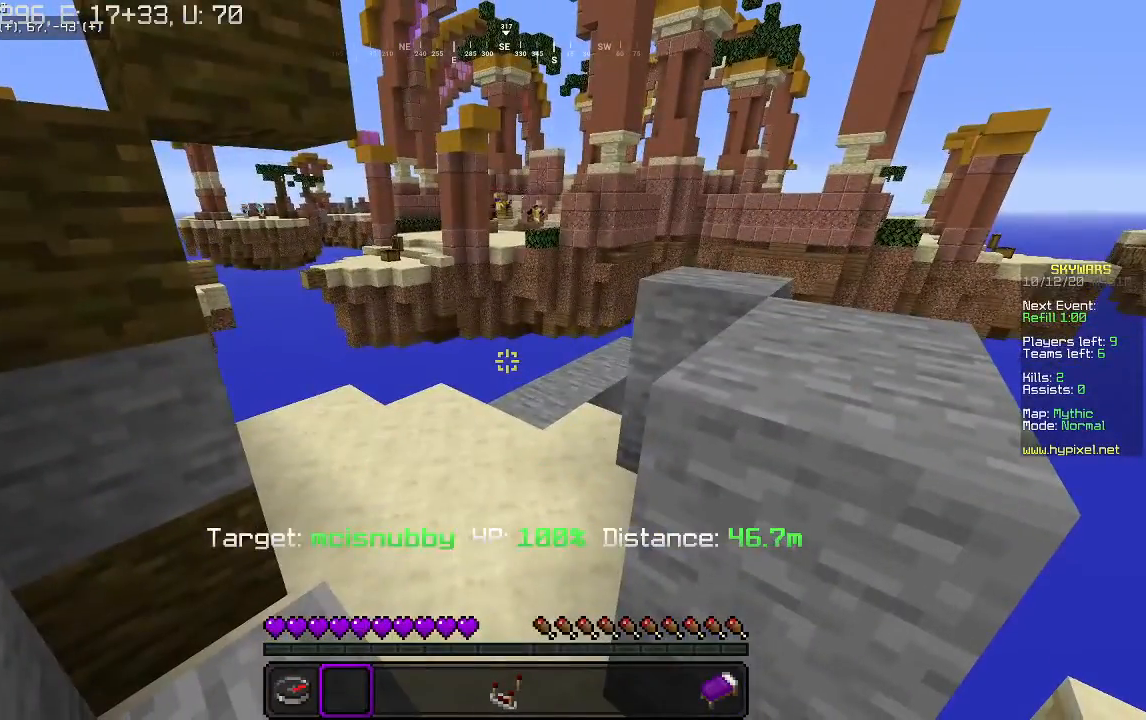
{"keys": [], "mouse": [], "events": [[67, "d", "down"], [133, "w", "down"], [400, "d", "up"], [400, "w", "up"]]}
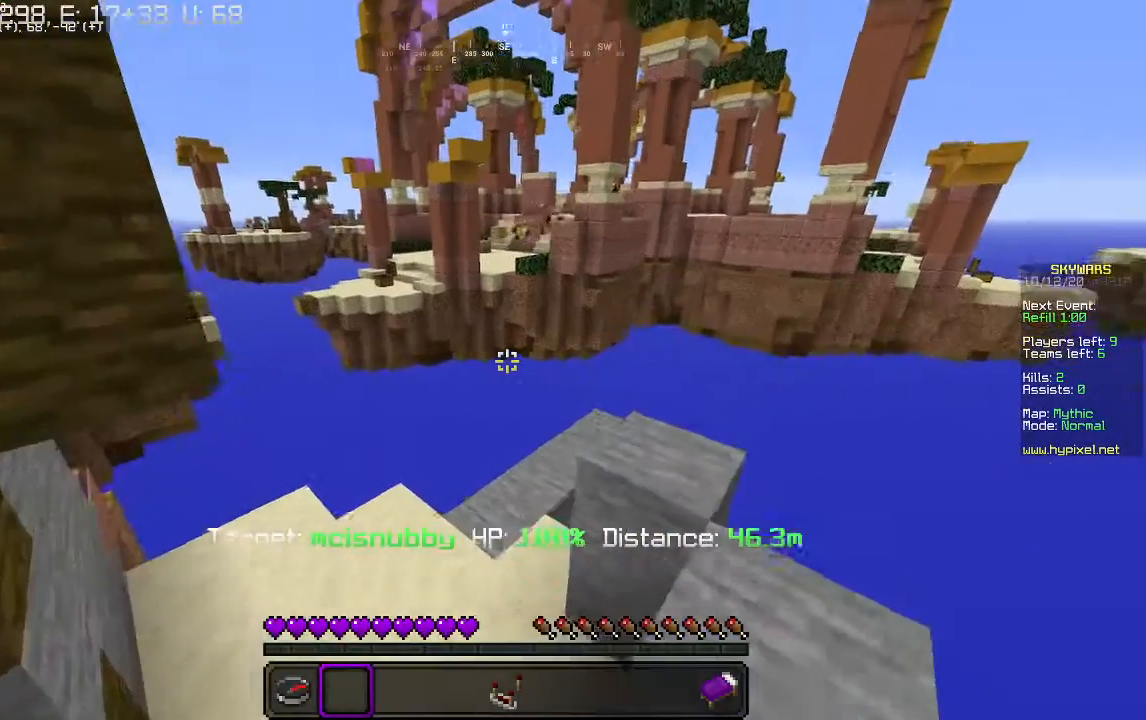
{"keys": [], "mouse": [], "events": []}
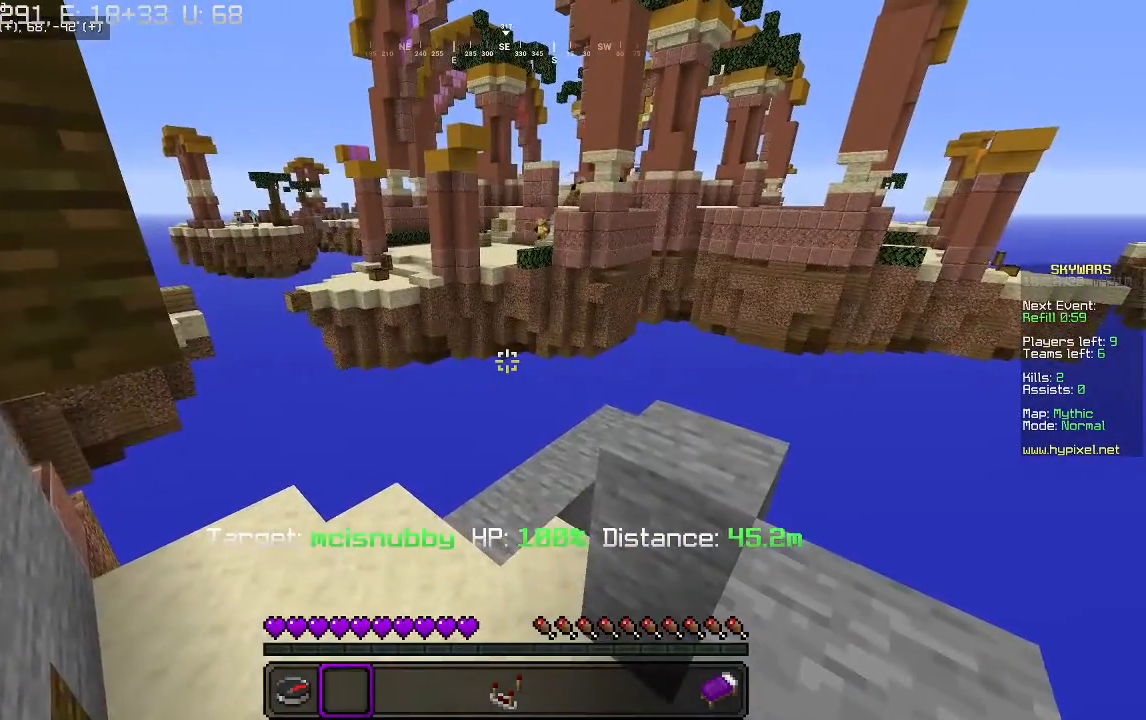
{"keys": [], "mouse": [], "events": []}
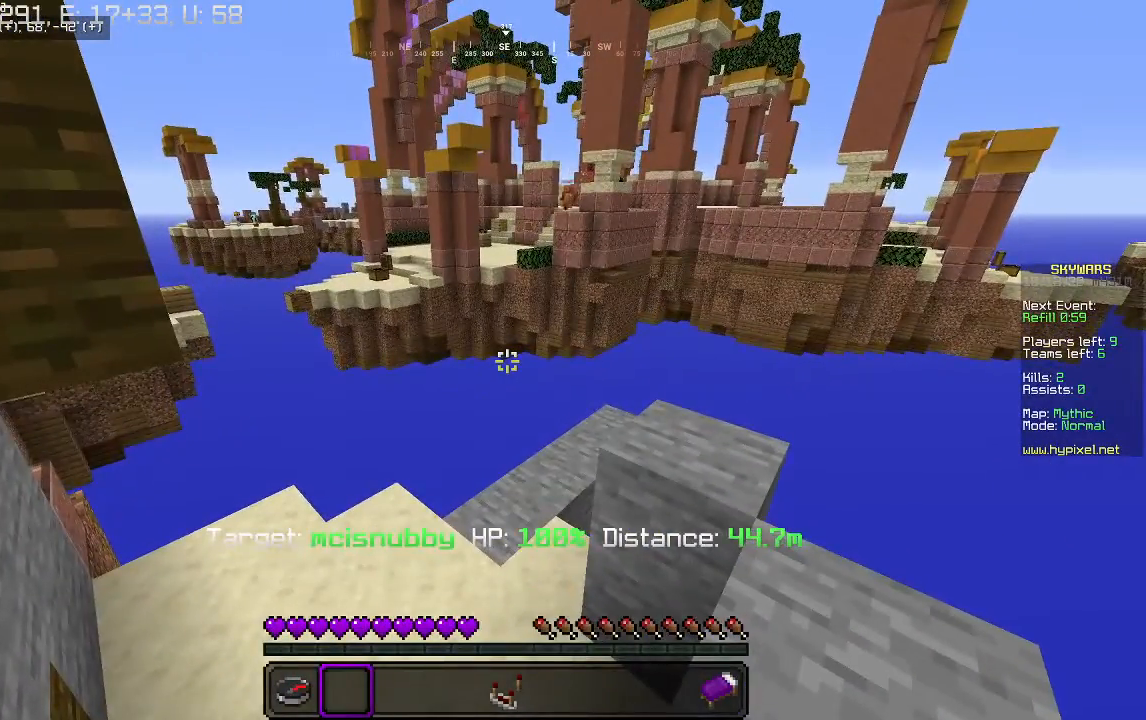
{"keys": [], "mouse": [], "events": [[133, "d", "down"], [267, "d", "up"]]}
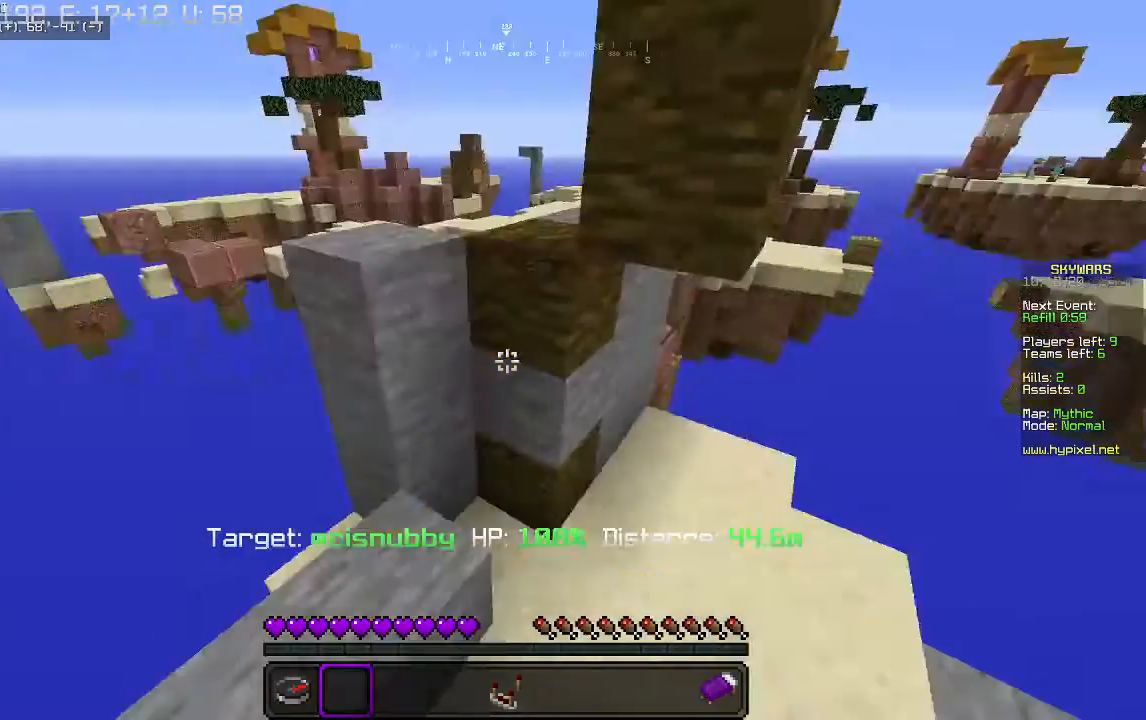
{"keys": ["w"], "mouse": [], "events": [[267, "w", "down"]]}
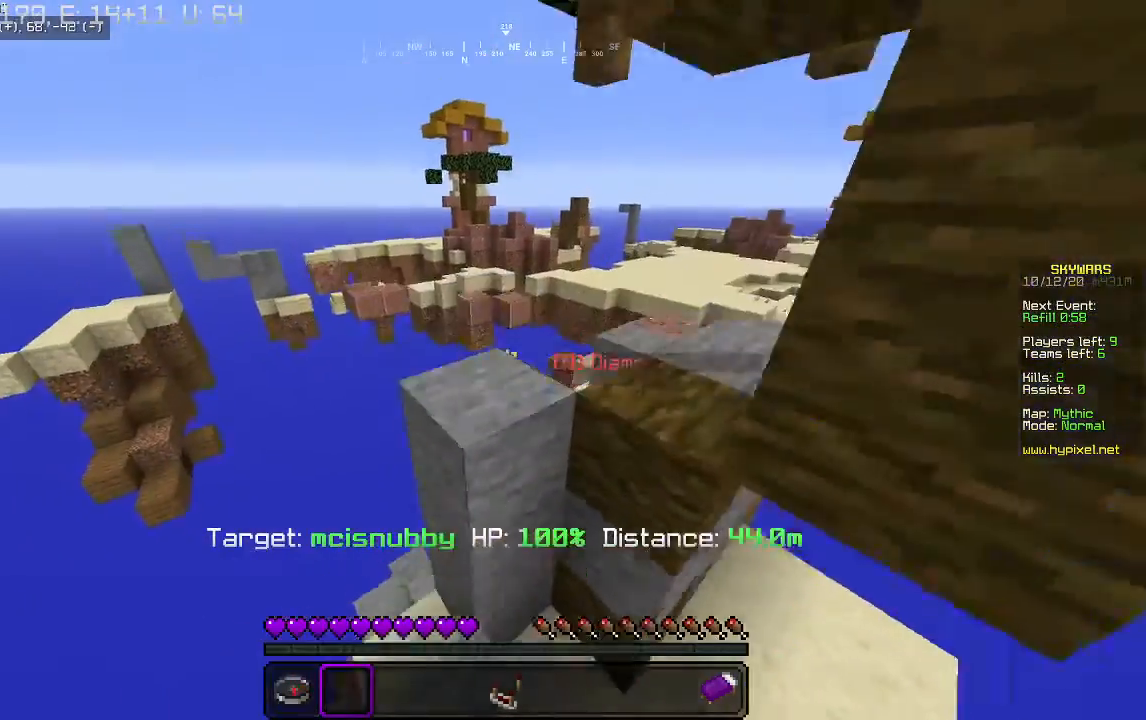
{"keys": [], "mouse": [], "events": [[67, "a", "down"], [233, "a", "up"], [233, "w", "up"]]}
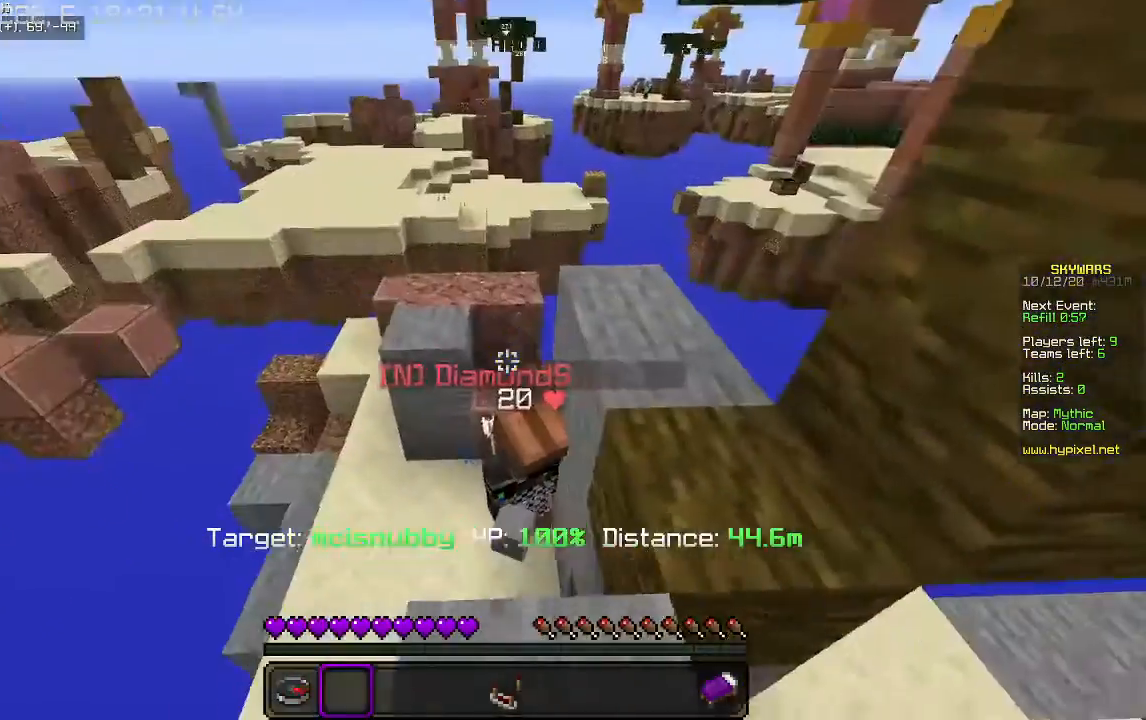
{"keys": ["d"], "mouse": [], "events": [[100, "a", "down"], [200, "s", "down"], [300, "a", "up"], [400, "s", "up"], [433, "d", "down"]]}
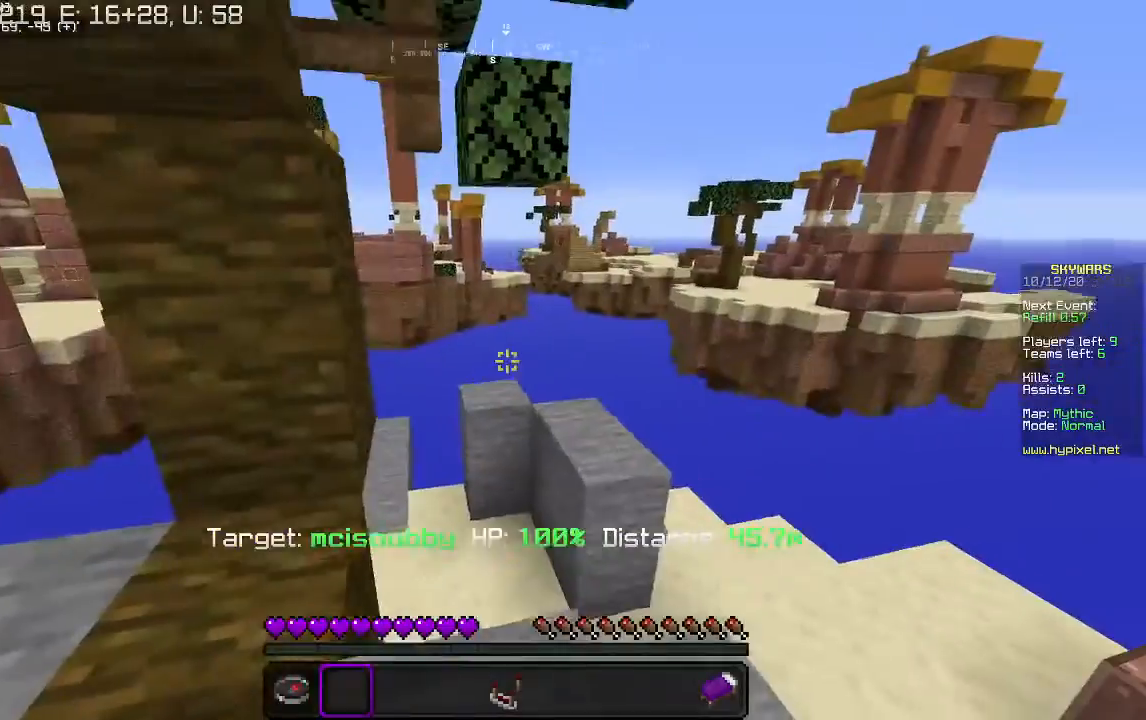
{"keys": [], "mouse": [], "events": [[200, "d", "up"]]}
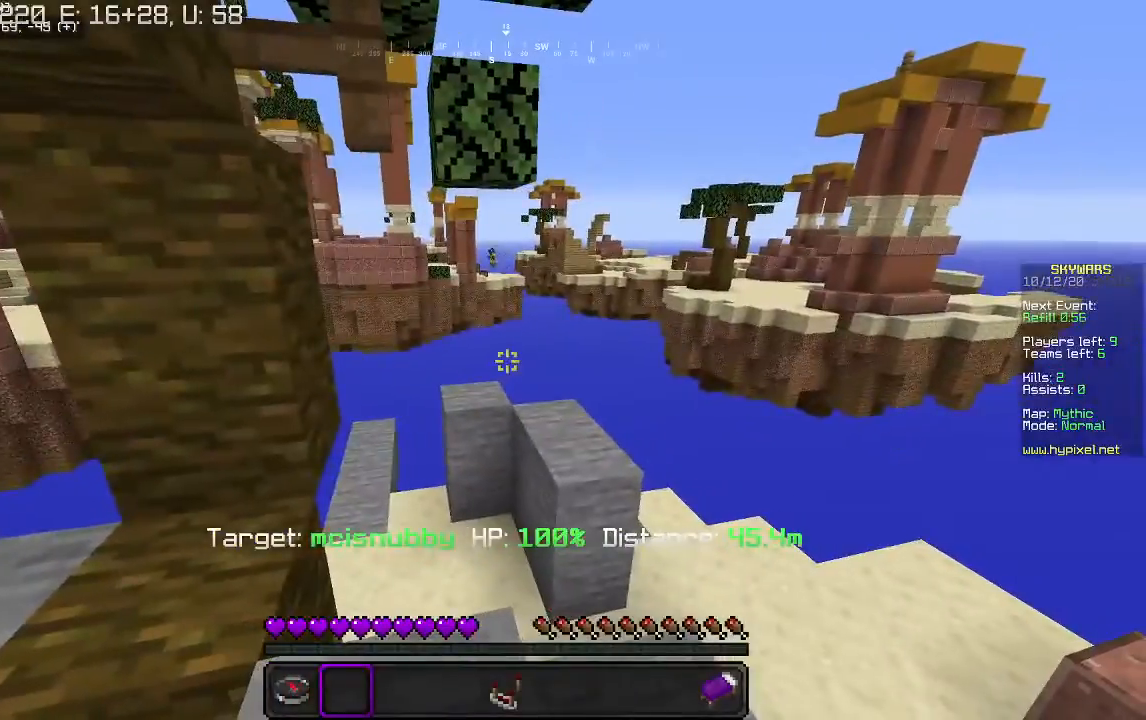
{"keys": [], "mouse": [], "events": []}
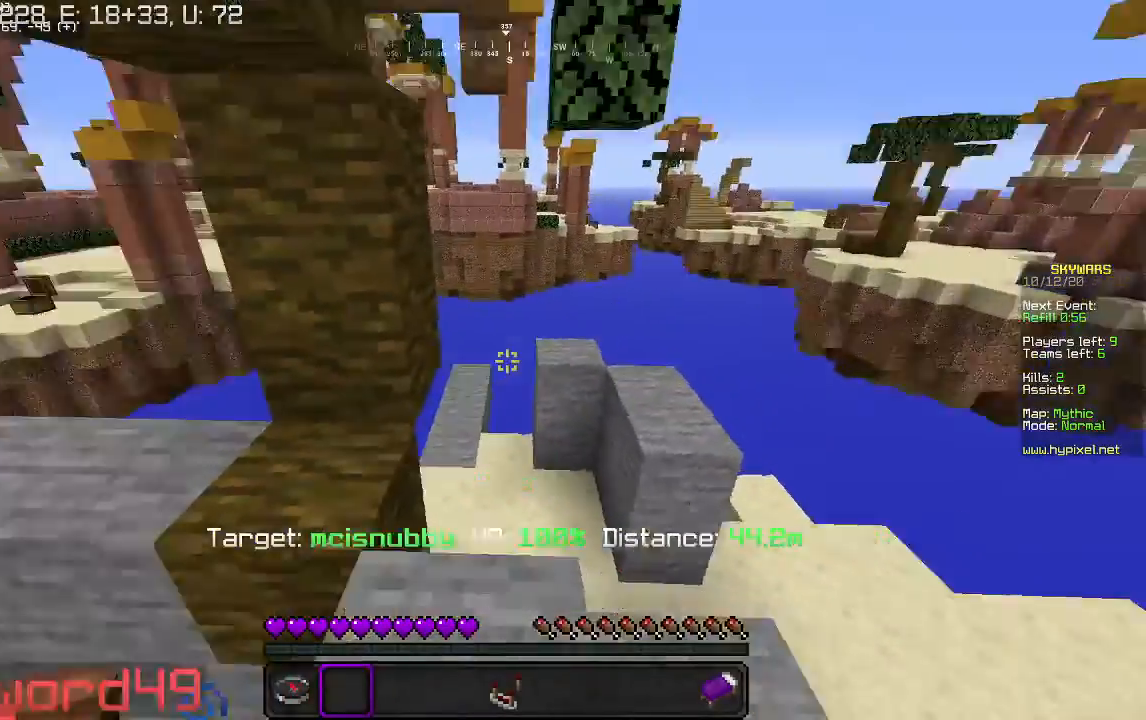
{"keys": ["d", "w"], "mouse": [], "events": [[433, "d", "down"], [433, "w", "down"]]}
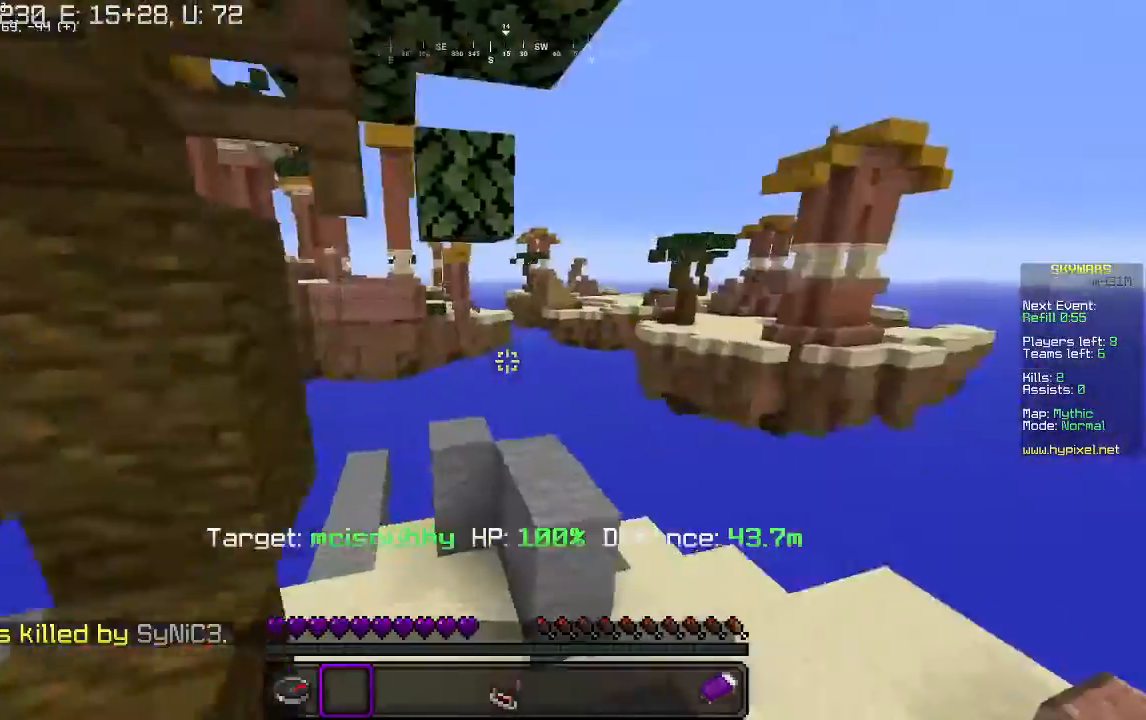
{"keys": ["w"], "mouse": [], "events": [[300, "d", "up"]]}
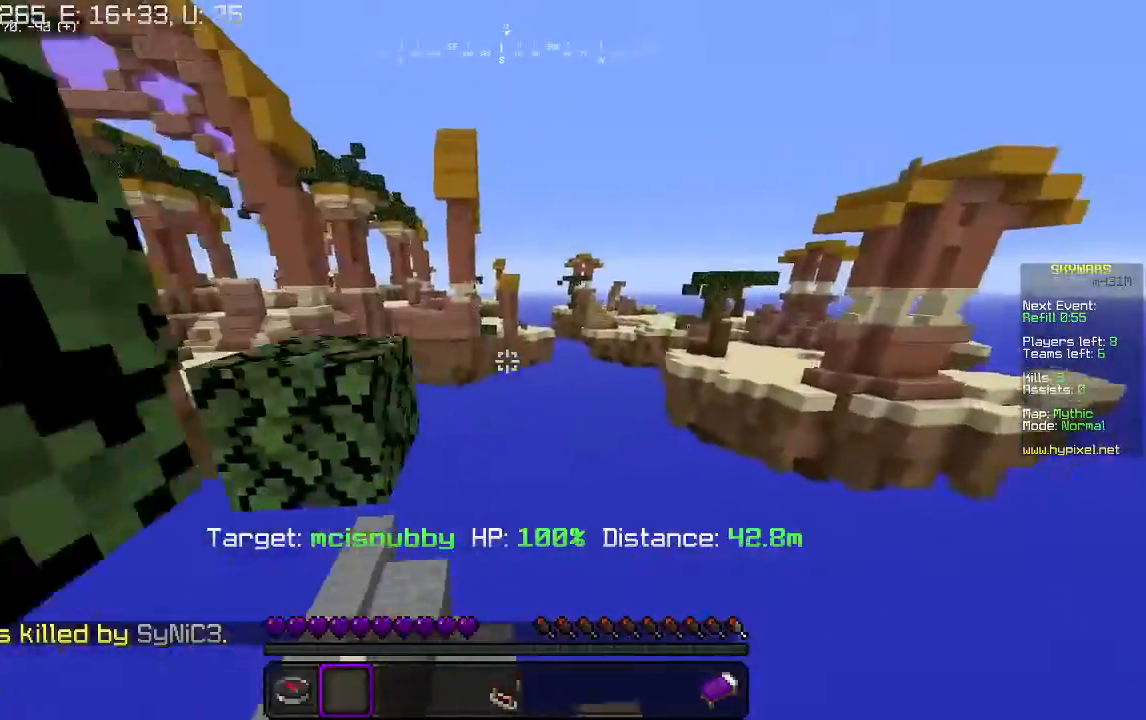
{"keys": ["a", "w"], "mouse": [], "events": [[333, "a", "down"]]}
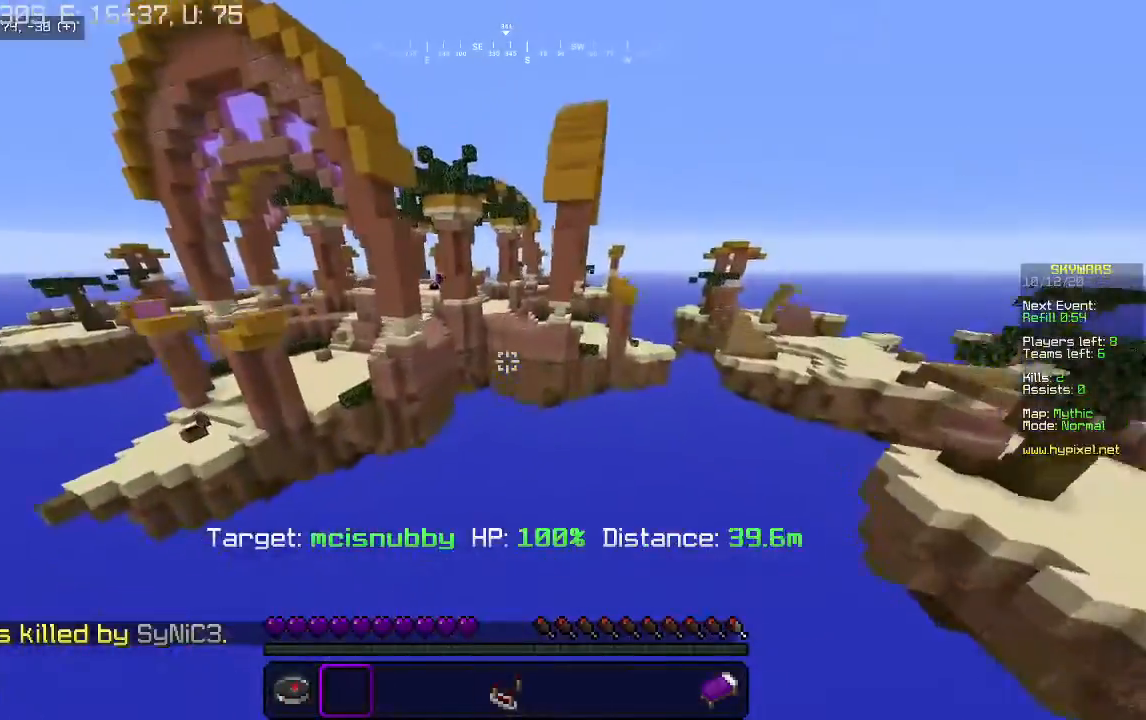
{"keys": ["w"], "mouse": [], "events": [[100, "a", "up"]]}
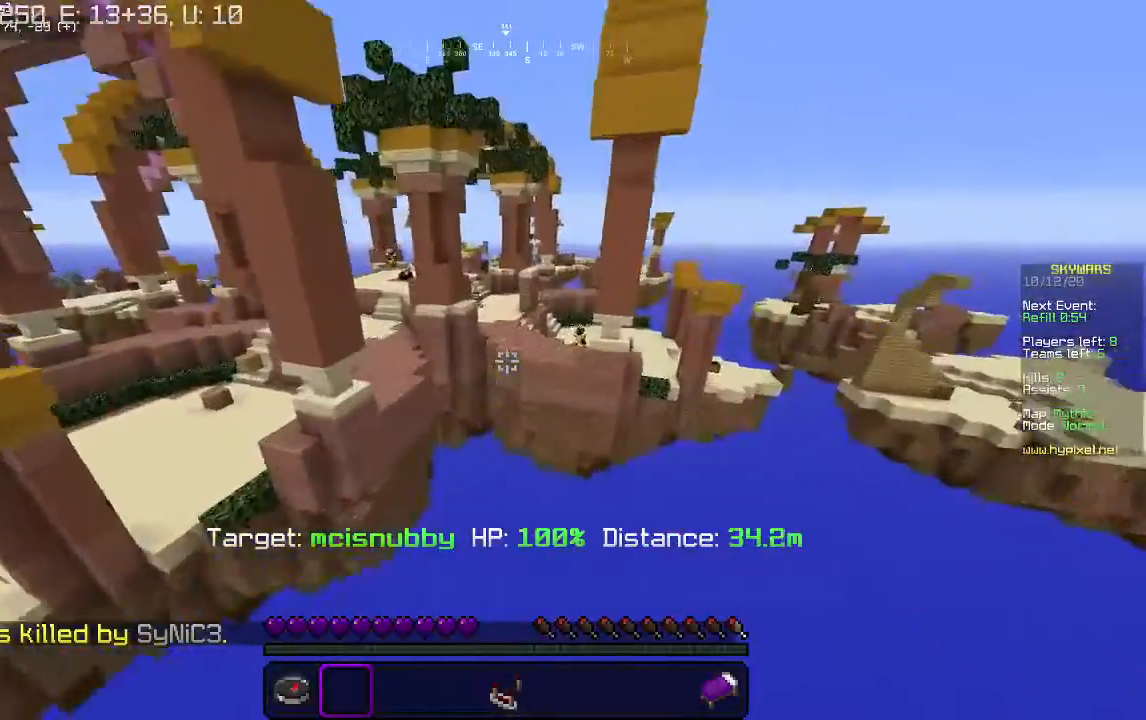
{"keys": ["d", "w"], "mouse": [], "events": [[400, "d", "down"]]}
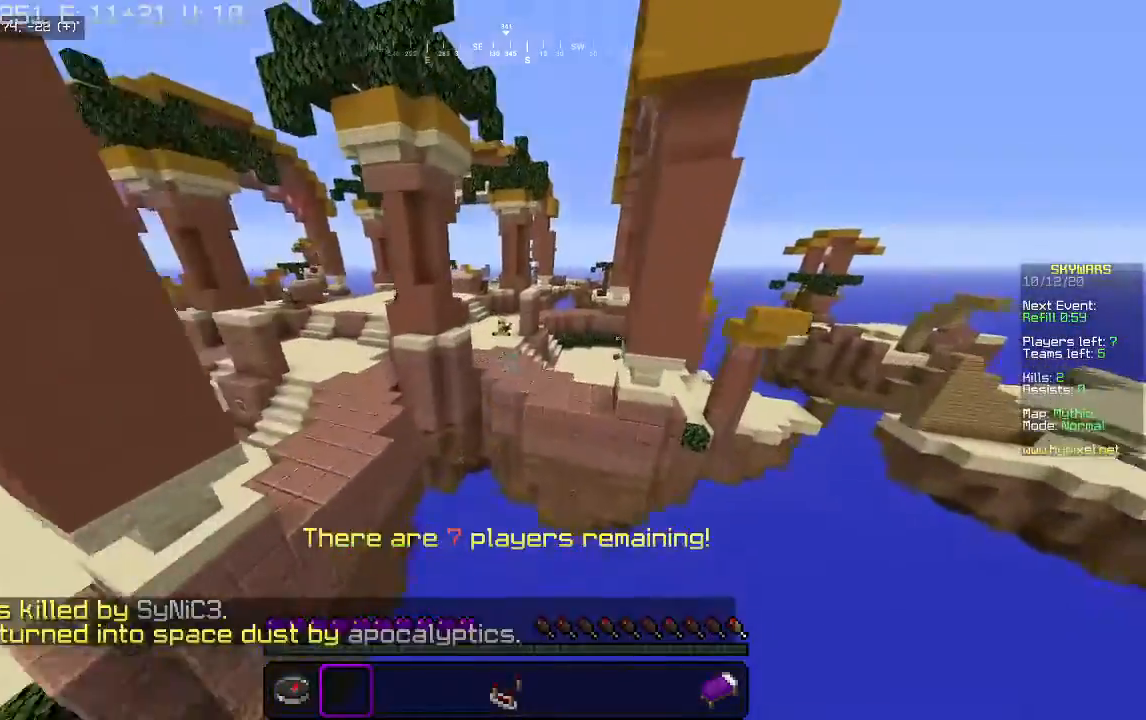
{"keys": ["w"], "mouse": [], "events": [[233, "d", "up"]]}
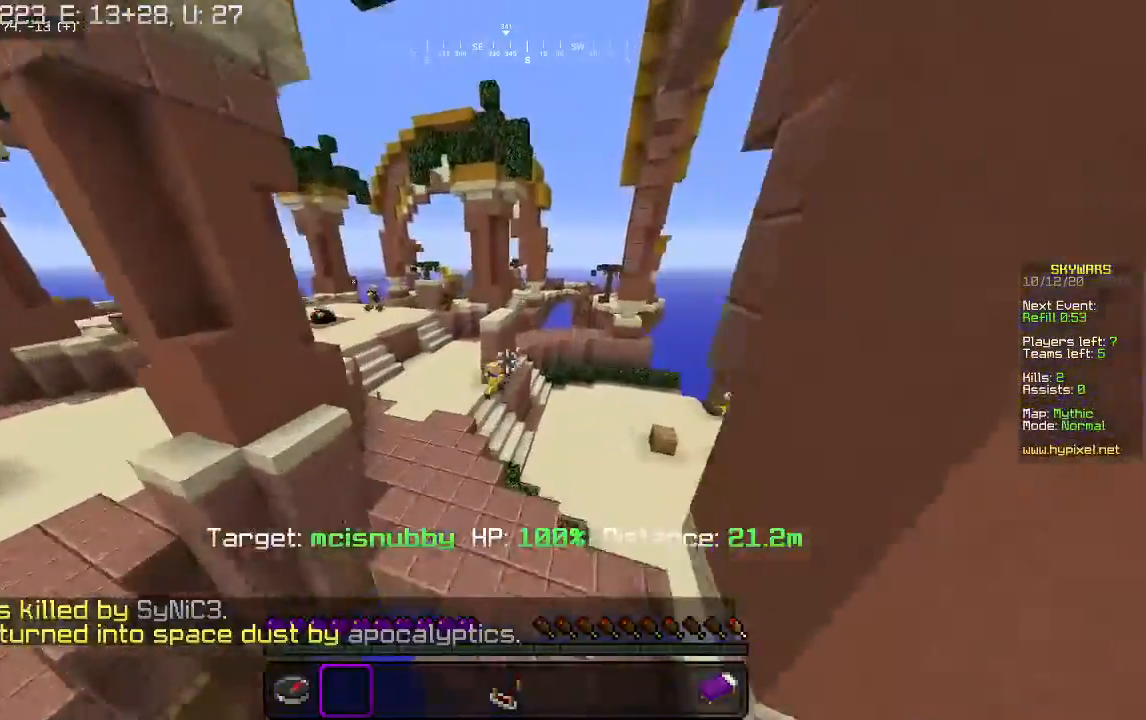
{"keys": ["w"], "mouse": [], "events": []}
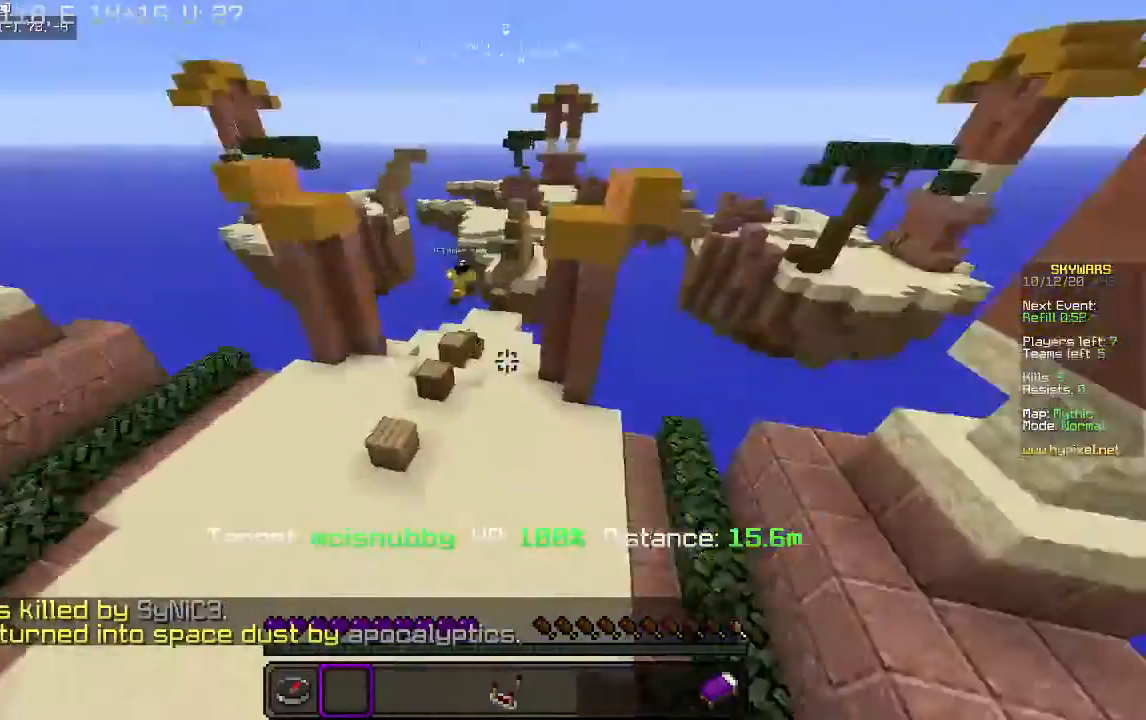
{"keys": ["a"], "mouse": [], "events": [[400, "a", "down"], [500, "w", "up"]]}
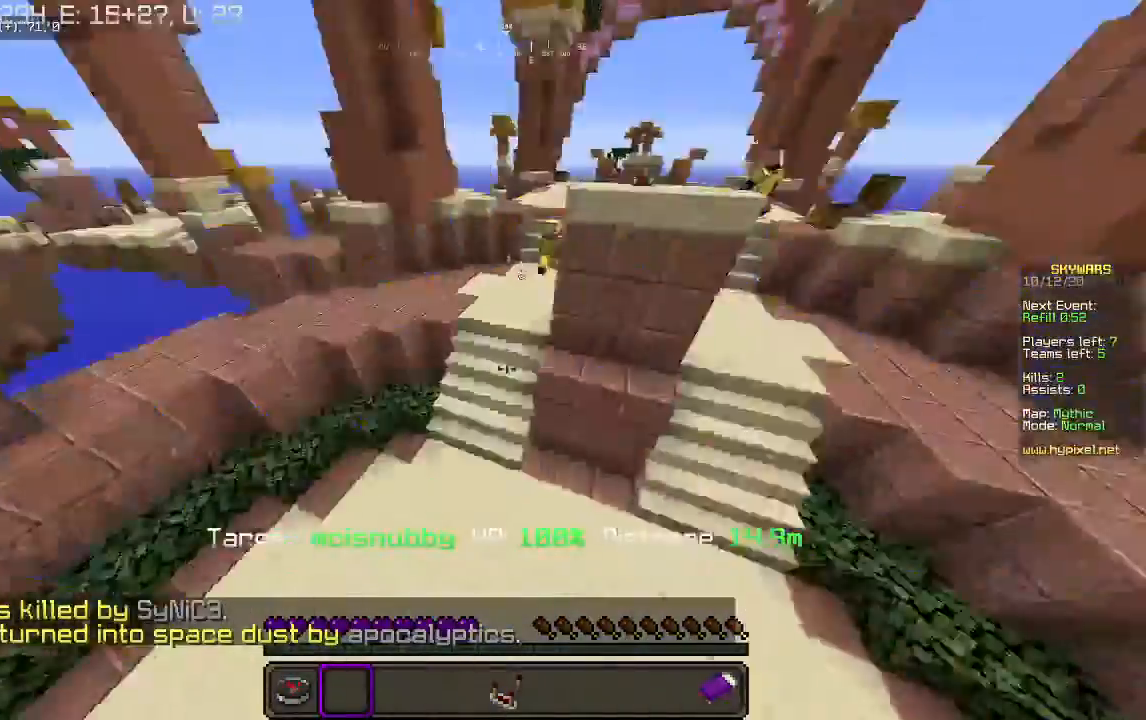
{"keys": ["a"], "mouse": [], "events": [[33, "s", "down"], [100, "a", "up"], [433, "s", "up"], [467, "a", "down"]]}
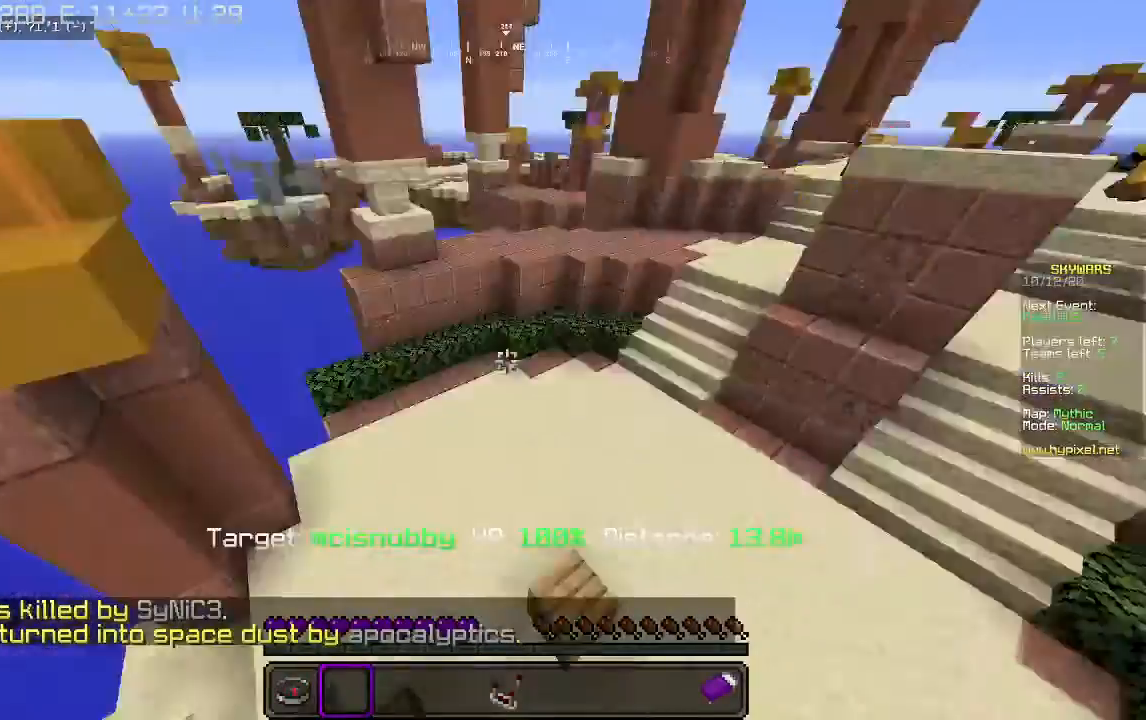
{"keys": ["w"], "mouse": [], "events": [[133, "a", "up"], [333, "w", "down"]]}
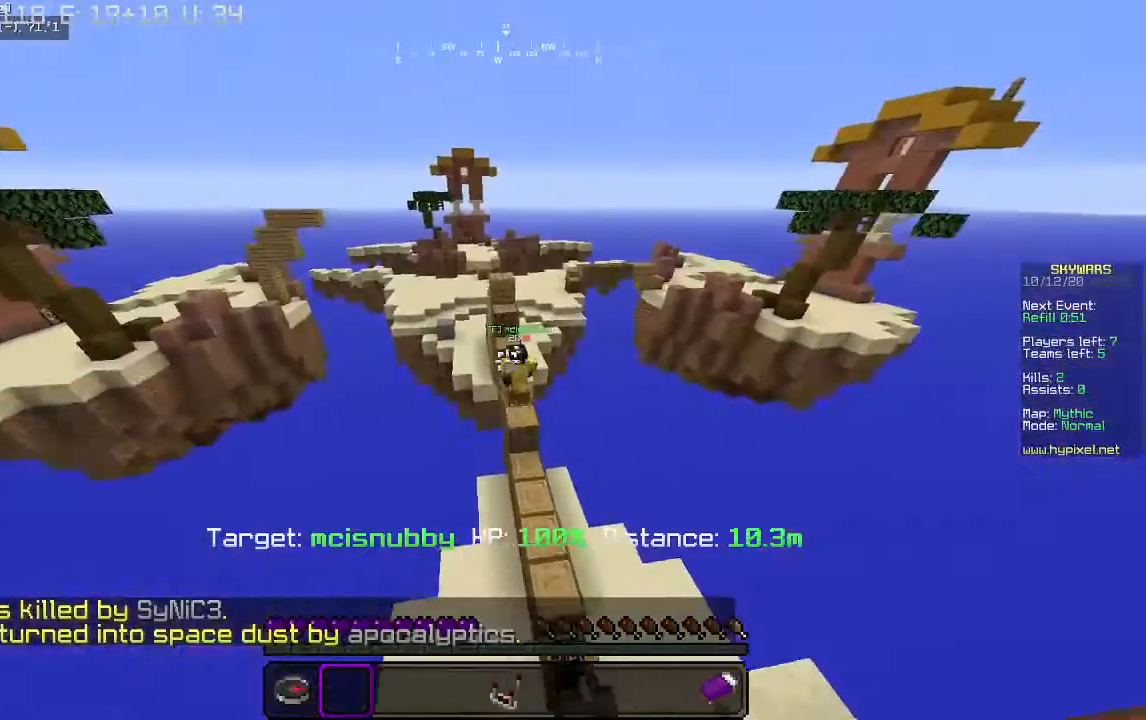
{"keys": ["a"], "mouse": [], "events": [[200, "a", "down"], [400, "w", "up"]]}
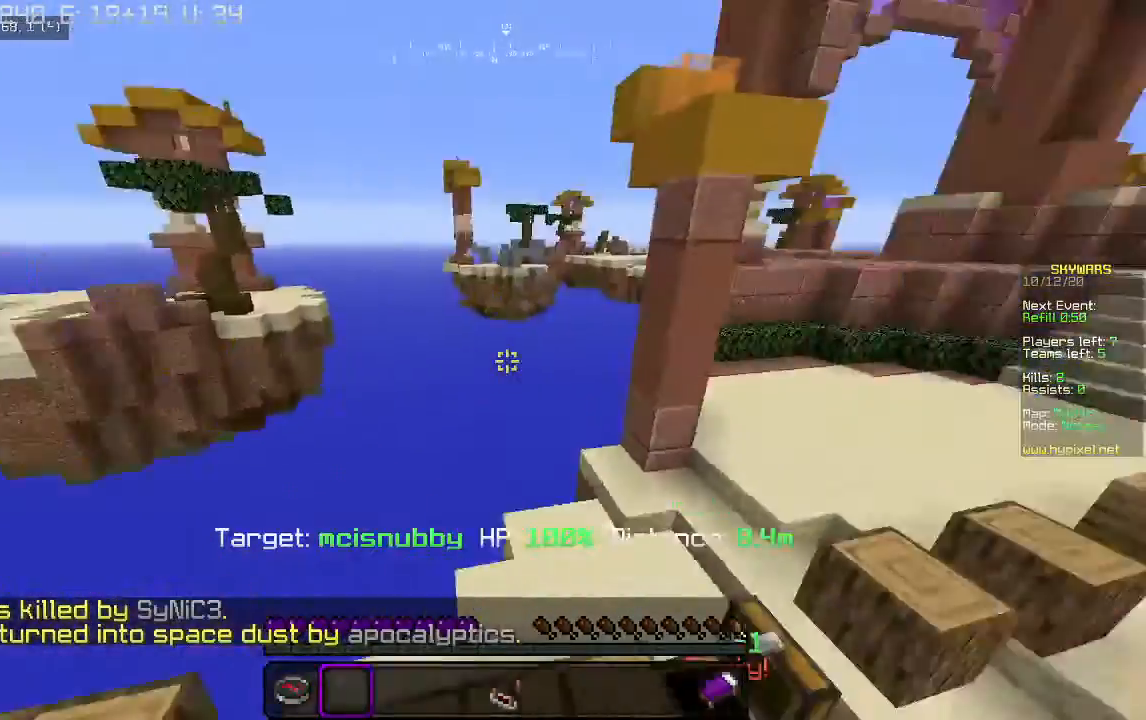
{"keys": ["s"], "mouse": [], "events": [[33, "s", "down"], [67, "a", "up"]]}